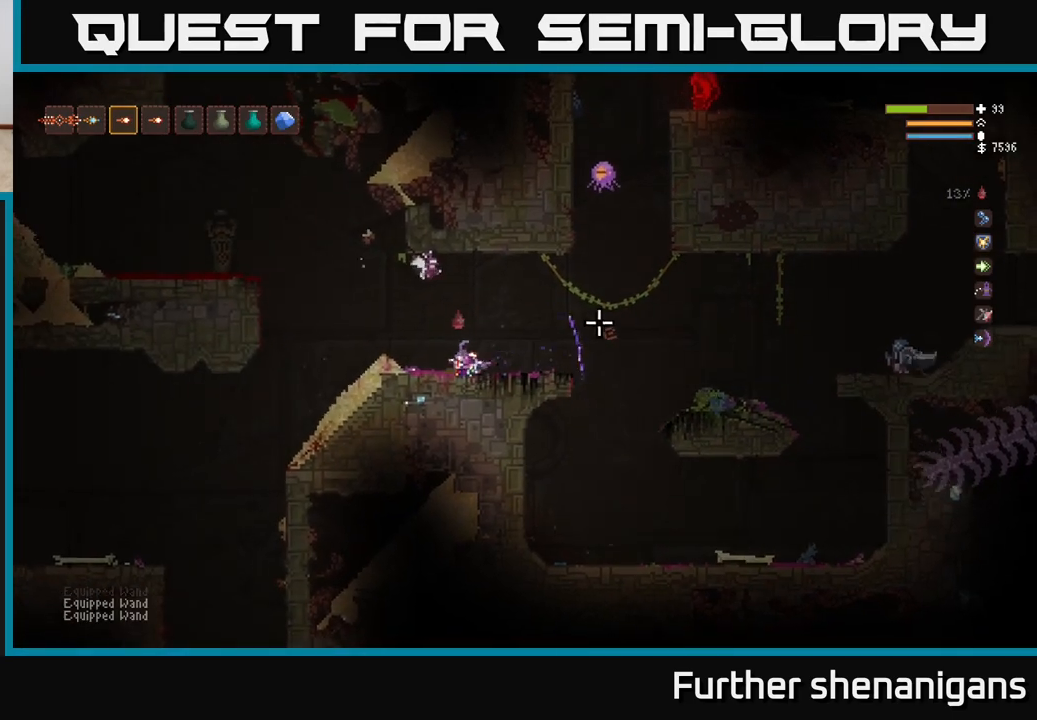
Gameplay with a controller (Xbox layout); each line is a JSON object with the inputs held at the frame after it. "events" lists button and stick changes between this image and that frame as [ms after this image, input, new state], when the widget could be followed in between.
{"buttons": [], "left_stick": "right", "right_stick": "right", "events": [[133, "left_stick", "center"], [433, "left_stick", "right"]]}
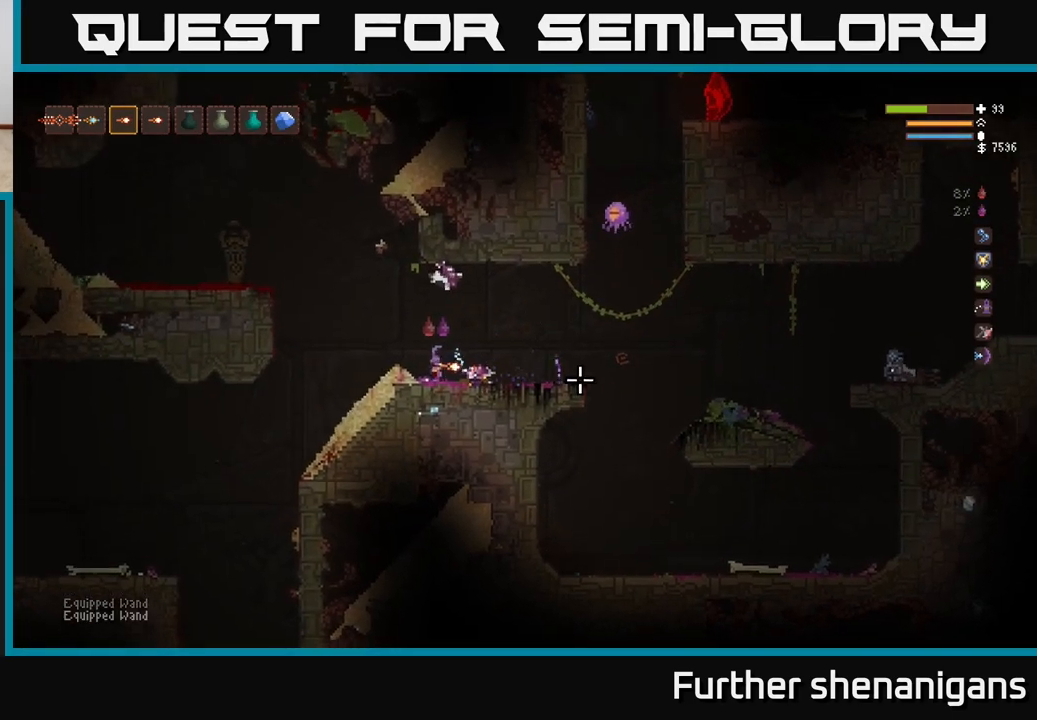
{"buttons": [], "left_stick": "left", "right_stick": "right", "events": [[67, "L2", "down"], [167, "left_stick", "center"], [333, "R2", "down"], [383, "L2", "up"], [383, "left_stick", "left"], [483, "R2", "up"]]}
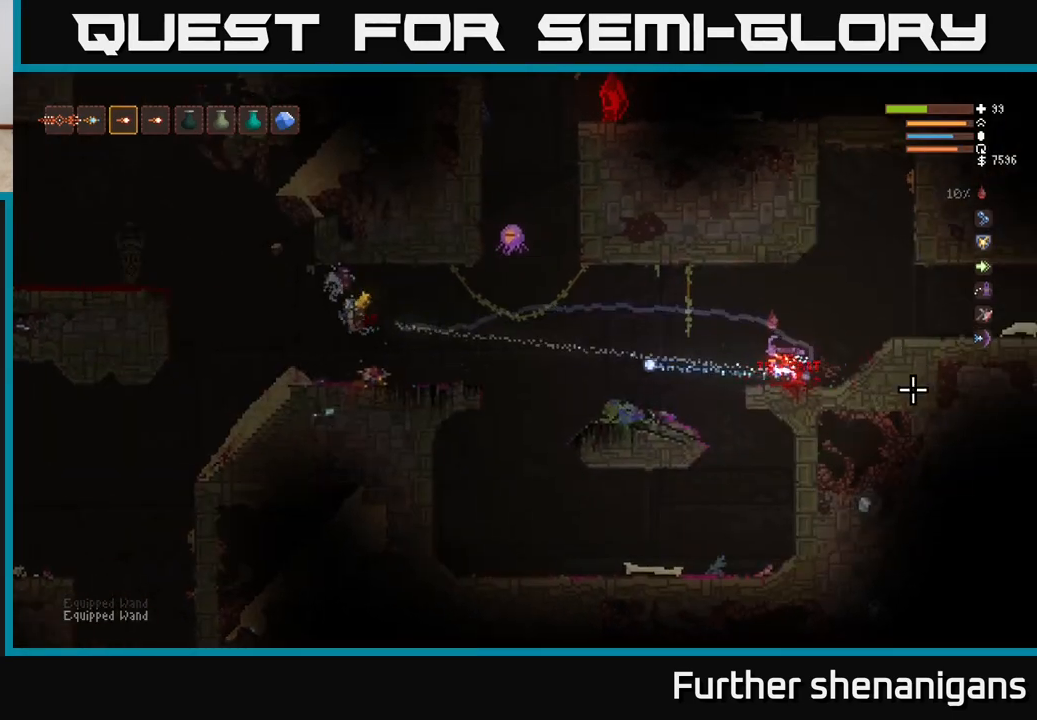
{"buttons": [], "left_stick": "center", "right_stick": "right", "events": [[117, "L2", "down"], [283, "L2", "up"], [467, "left_stick", "center"]]}
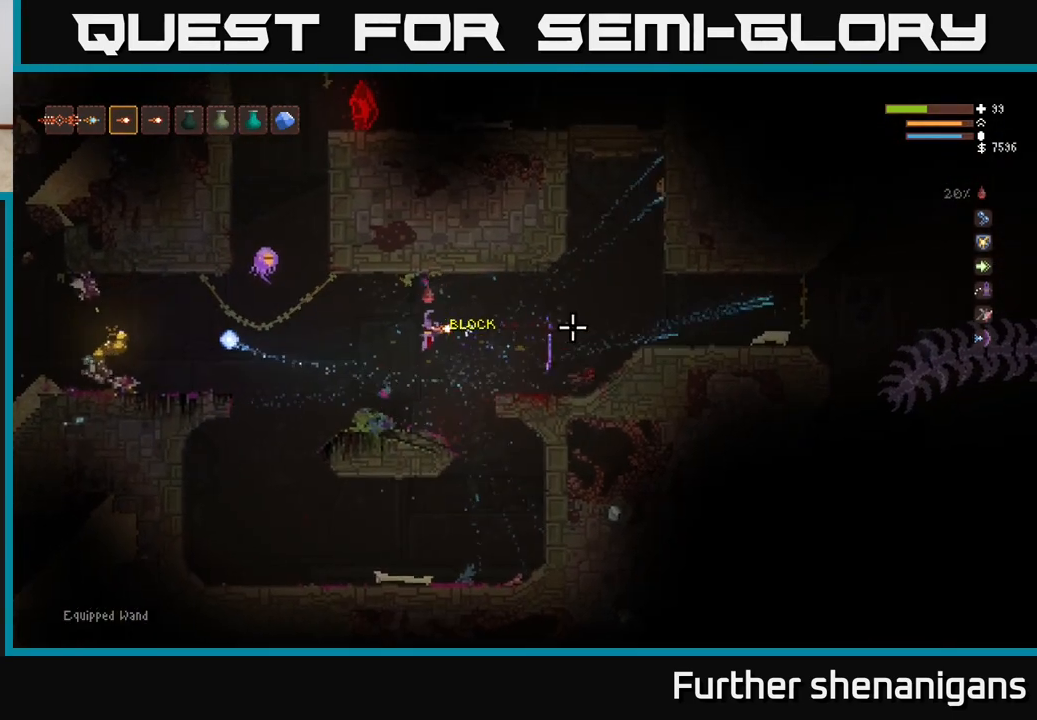
{"buttons": [], "left_stick": "left", "right_stick": "left", "events": [[83, "left_stick", "left"], [300, "left_stick", "center"], [317, "right_stick", "up"], [367, "right_stick", "left"], [450, "left_stick", "left"]]}
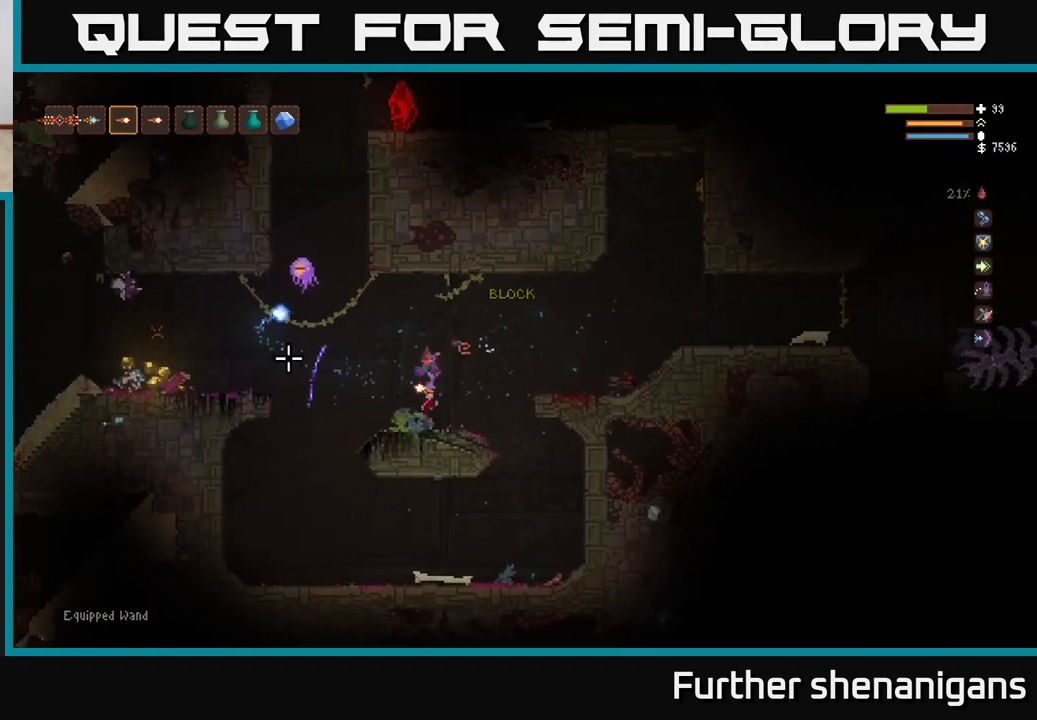
{"buttons": ["R2"], "left_stick": "right", "right_stick": "up-left", "events": [[100, "R1", "down"], [100, "right_stick", "up-left"], [133, "left_stick", "center"], [200, "R1", "up"], [417, "R2", "down"], [467, "left_stick", "right"]]}
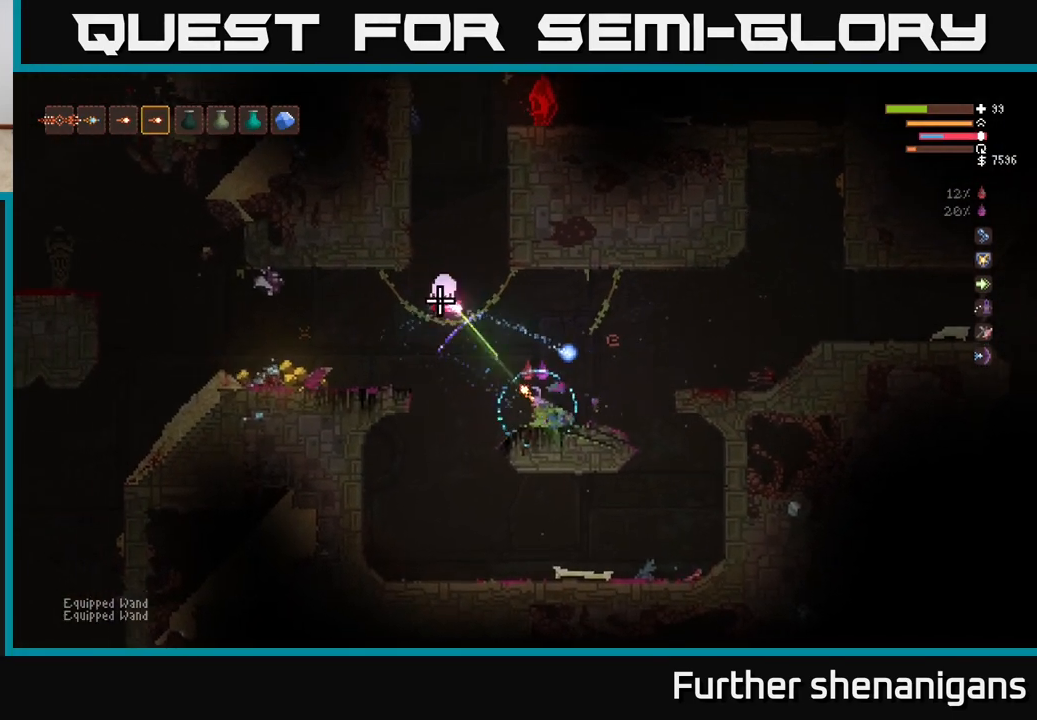
{"buttons": [], "left_stick": "center", "right_stick": "up-left", "events": [[83, "R2", "up"], [117, "left_stick", "center"], [150, "R2", "down"], [183, "left_stick", "down-left"], [267, "left_stick", "center"], [400, "R2", "up"]]}
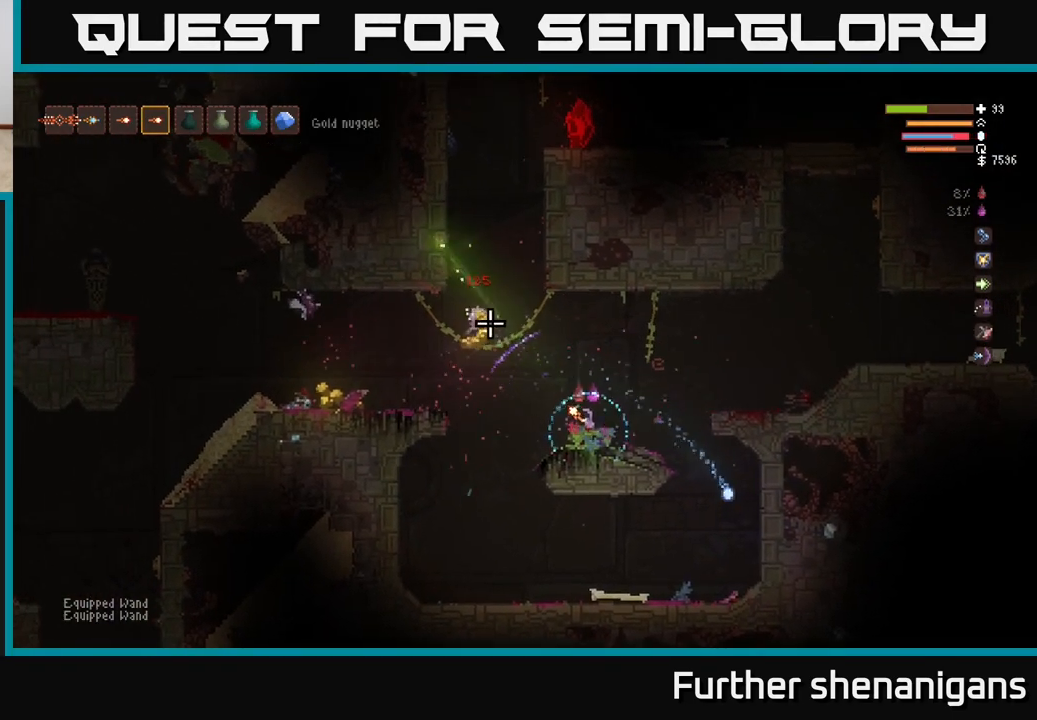
{"buttons": [], "left_stick": "left", "right_stick": "up-left", "events": [[117, "left_stick", "left"], [133, "L2", "down"], [283, "L2", "up"]]}
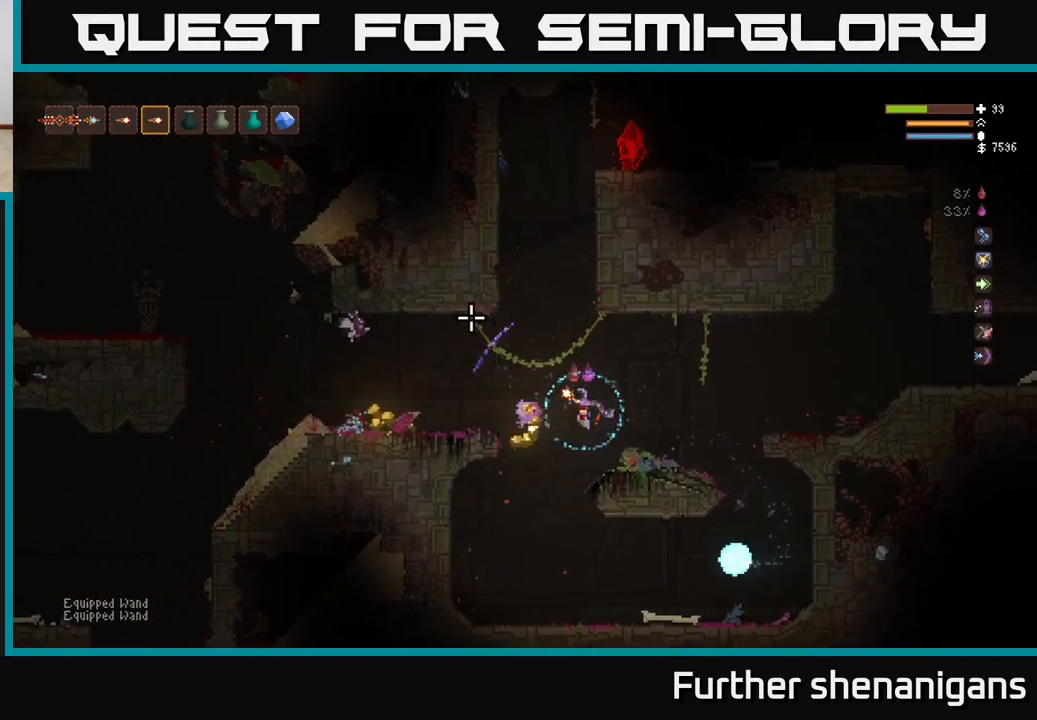
{"buttons": [], "left_stick": "left", "right_stick": "right", "events": [[150, "left_stick", "down-left"], [350, "left_stick", "center"], [450, "right_stick", "up-right"], [483, "left_stick", "left"], [500, "right_stick", "right"]]}
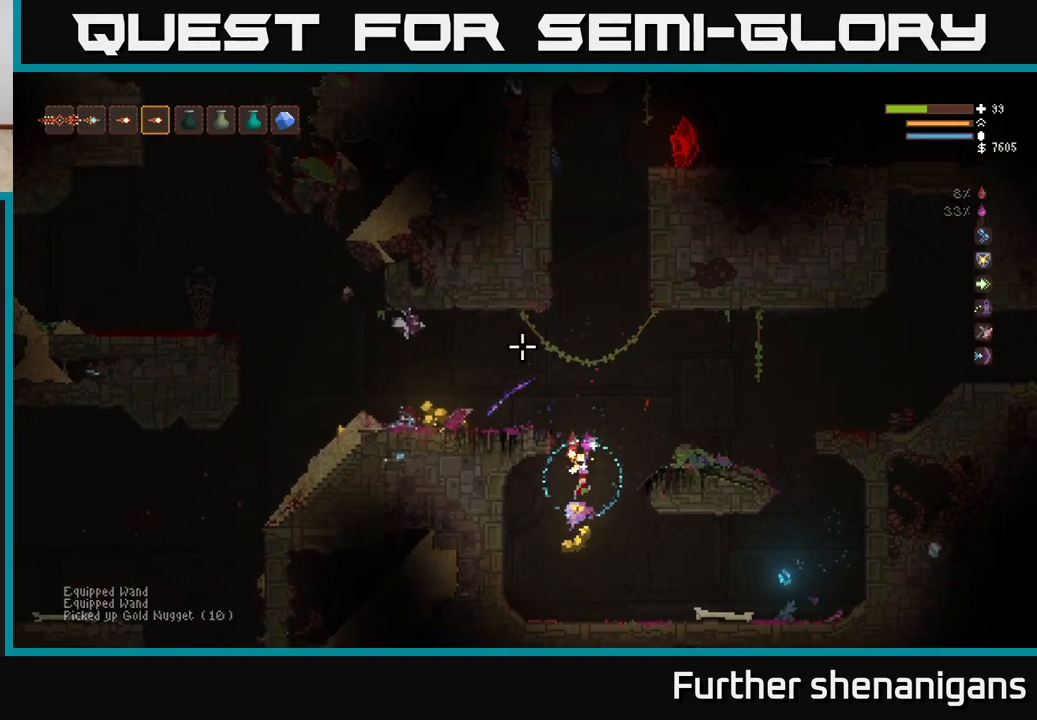
{"buttons": [], "left_stick": "center", "right_stick": "right", "events": [[150, "left_stick", "right"], [300, "left_stick", "center"]]}
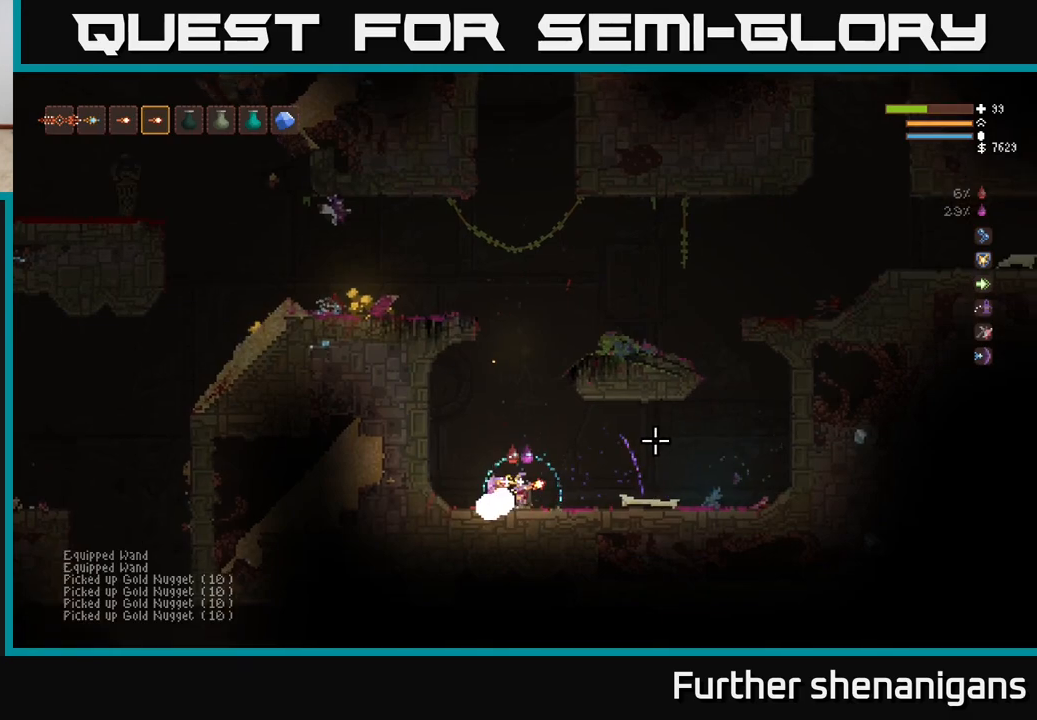
{"buttons": ["L2"], "left_stick": "right", "right_stick": "right", "events": [[50, "L2", "down"], [83, "left_stick", "left"], [300, "left_stick", "right"]]}
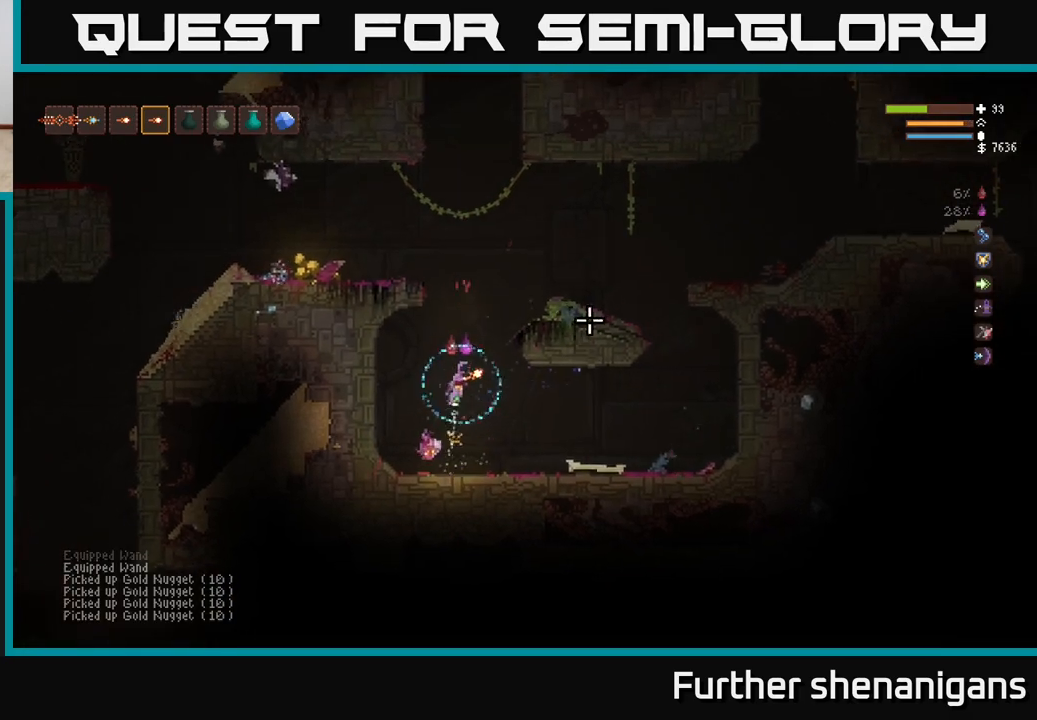
{"buttons": ["L2"], "left_stick": "left", "right_stick": "right", "events": [[17, "left_stick", "center"], [200, "left_stick", "right"], [417, "left_stick", "center"], [500, "left_stick", "left"]]}
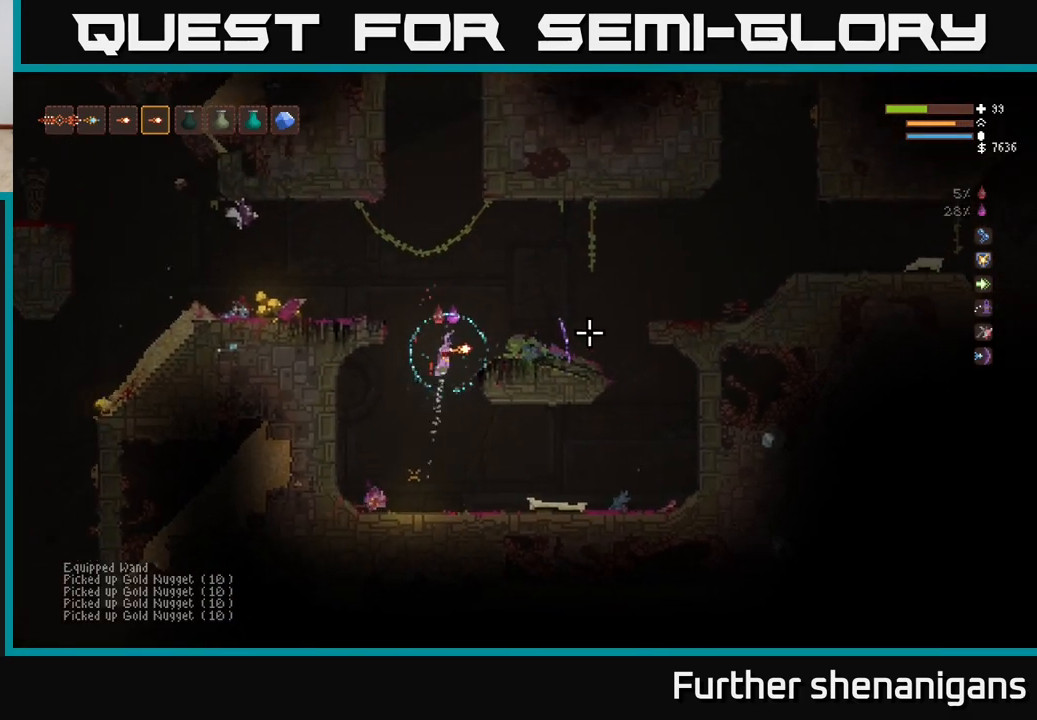
{"buttons": [], "left_stick": "left", "right_stick": "right", "events": [[383, "L2", "up"]]}
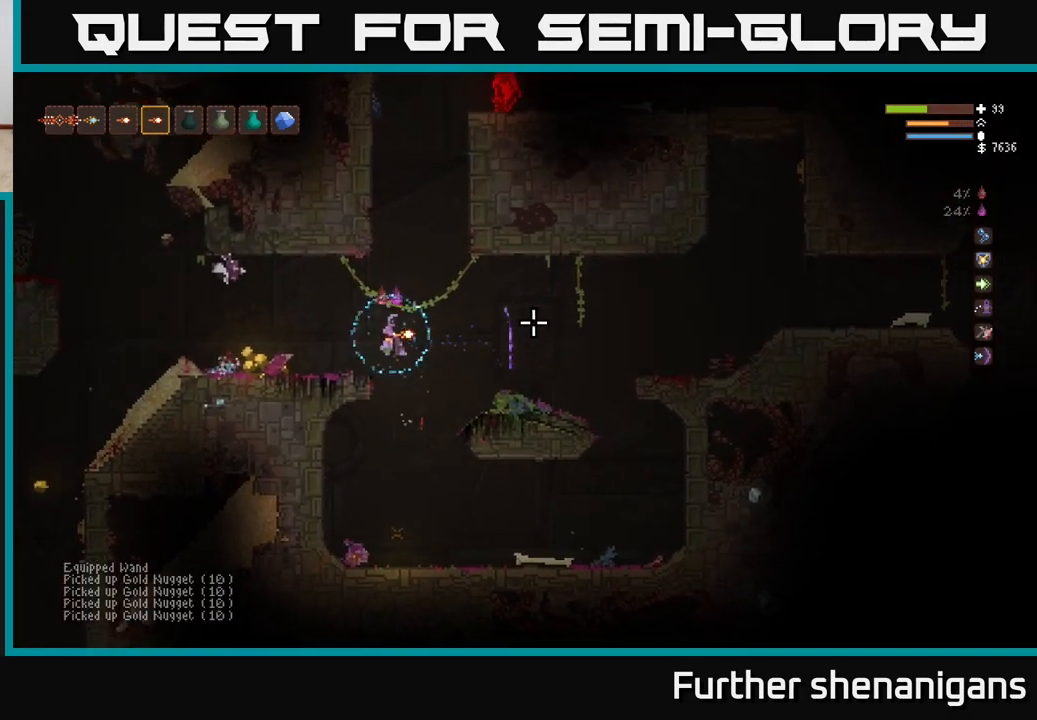
{"buttons": [], "left_stick": "left", "right_stick": "right", "events": []}
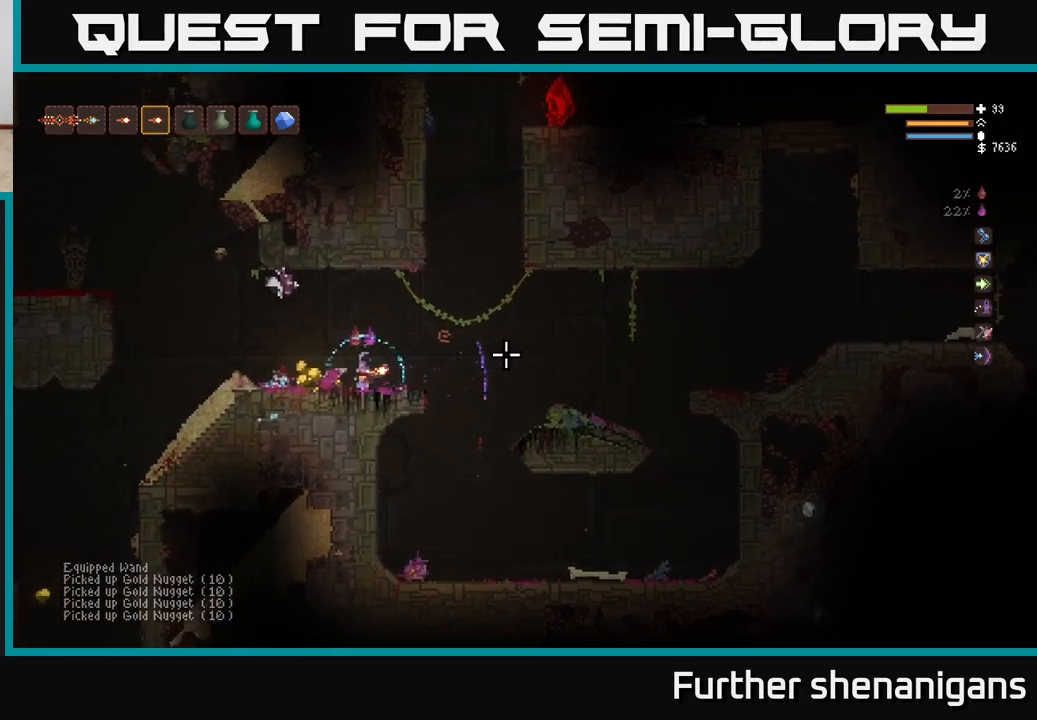
{"buttons": ["L2"], "left_stick": "left", "right_stick": "down-left", "events": [[383, "right_stick", "down-left"], [400, "L2", "down"]]}
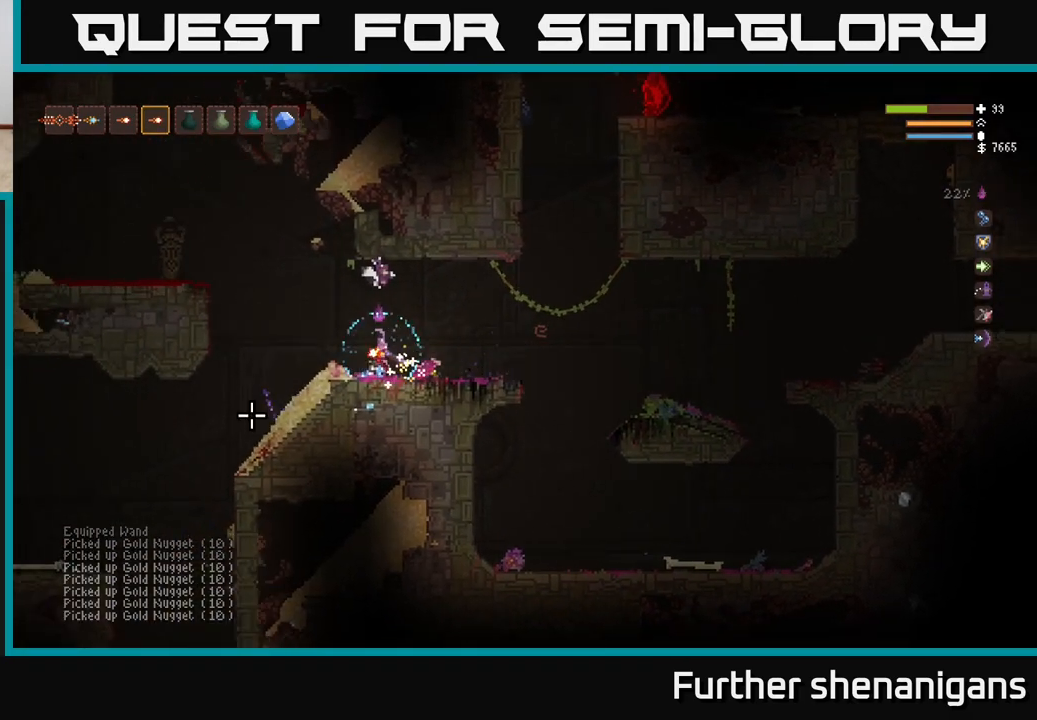
{"buttons": [], "left_stick": "left", "right_stick": "down-left", "events": [[33, "L2", "up"], [117, "left_stick", "center"], [217, "left_stick", "left"]]}
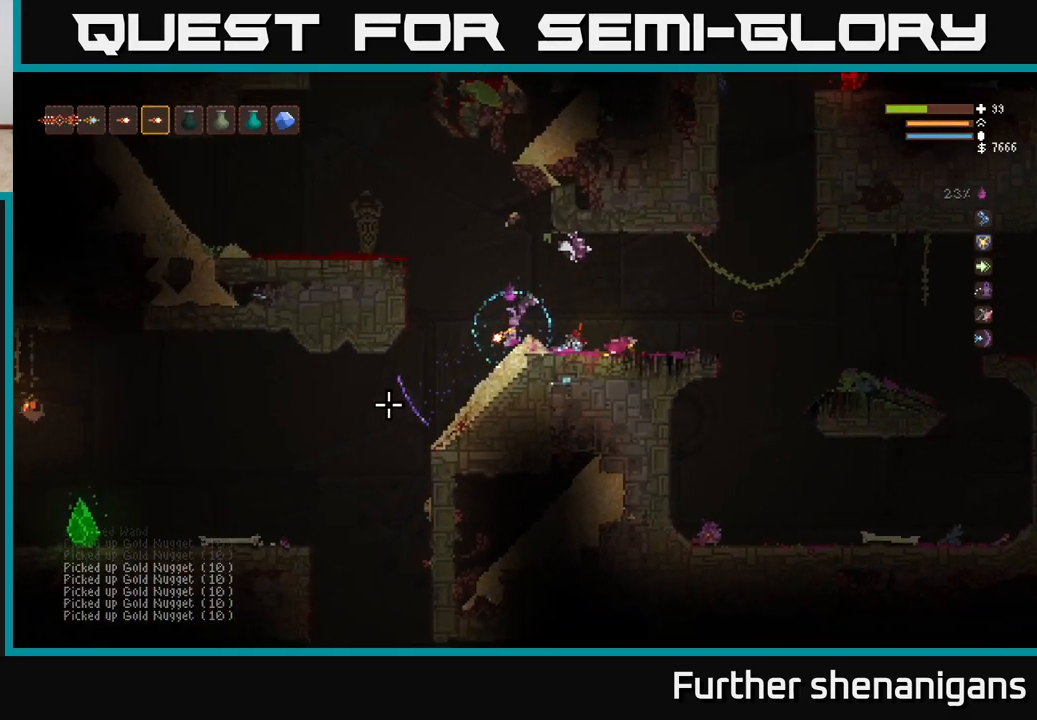
{"buttons": ["L2"], "left_stick": "left", "right_stick": "down-left", "events": [[483, "L2", "down"]]}
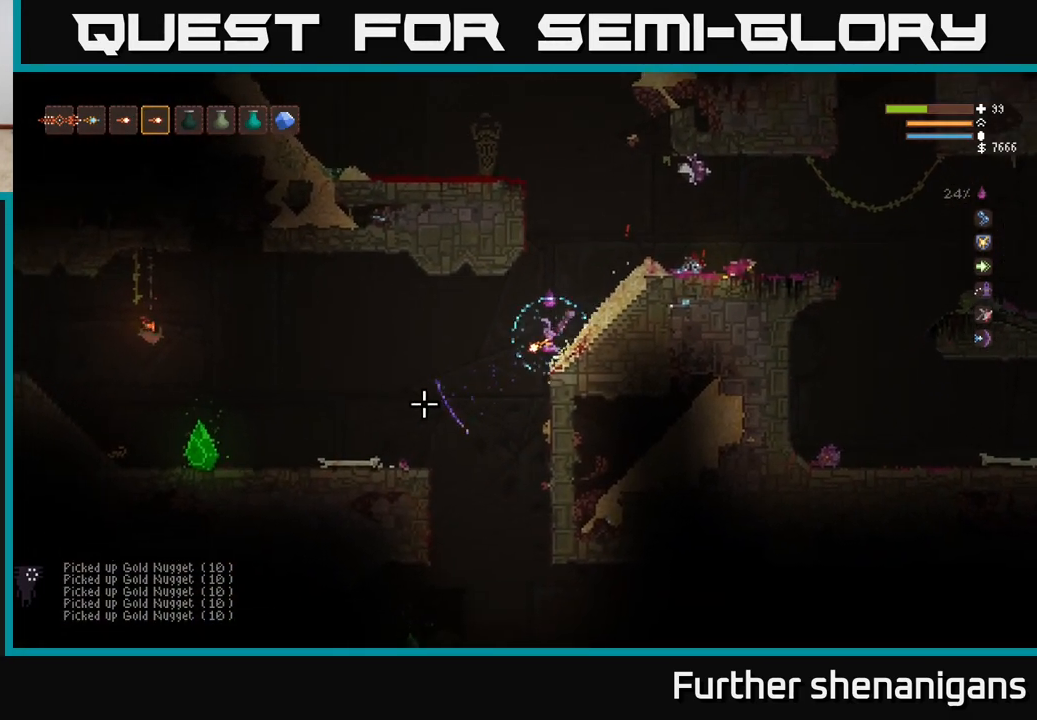
{"buttons": [], "left_stick": "left", "right_stick": "down-left", "events": [[83, "L2", "up"]]}
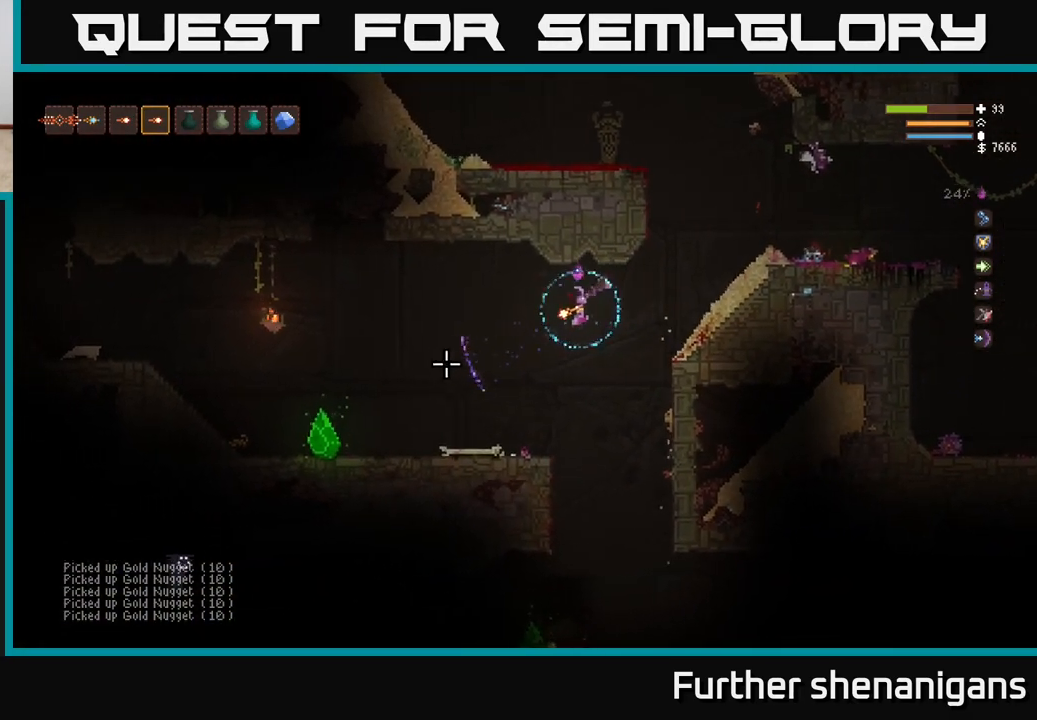
{"buttons": [], "left_stick": "center", "right_stick": "left", "events": [[150, "right_stick", "left"], [367, "left_stick", "center"]]}
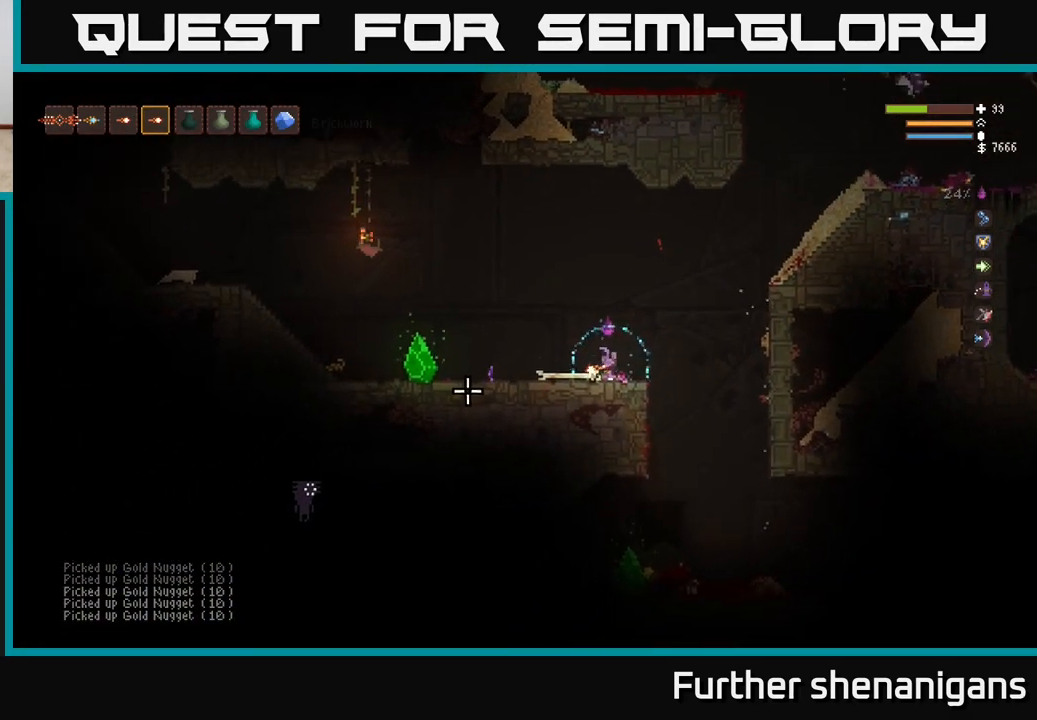
{"buttons": [], "left_stick": "right", "right_stick": "left", "events": [[250, "L2", "down"], [283, "left_stick", "right"], [383, "L2", "up"]]}
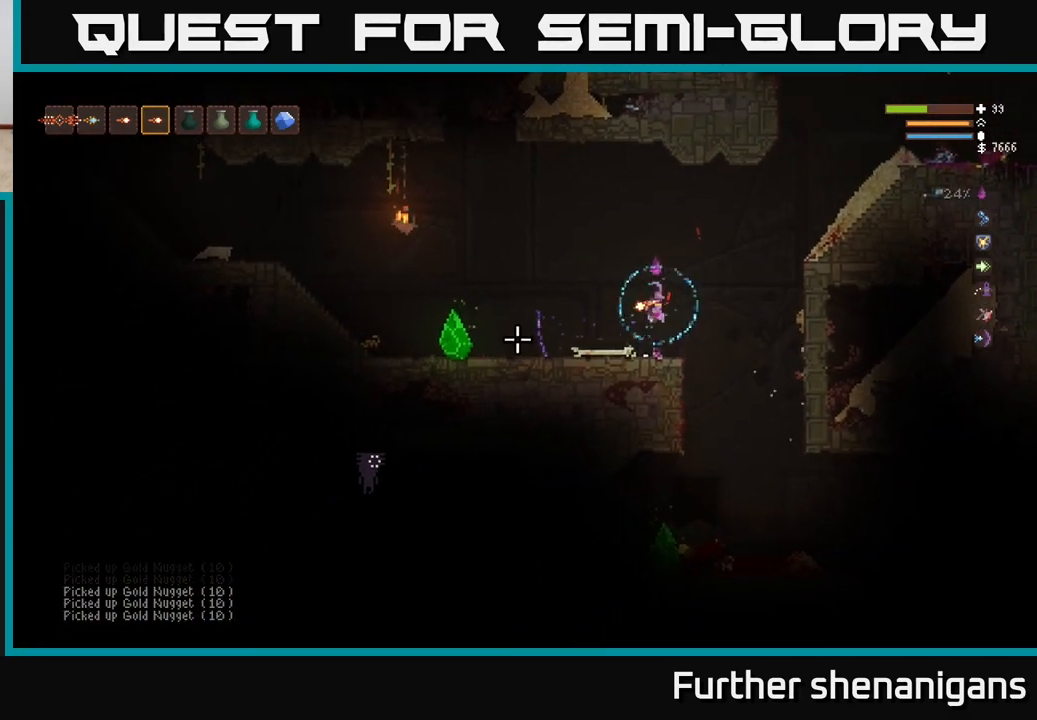
{"buttons": [], "left_stick": "left", "right_stick": "left", "events": [[400, "left_stick", "center"], [483, "left_stick", "left"]]}
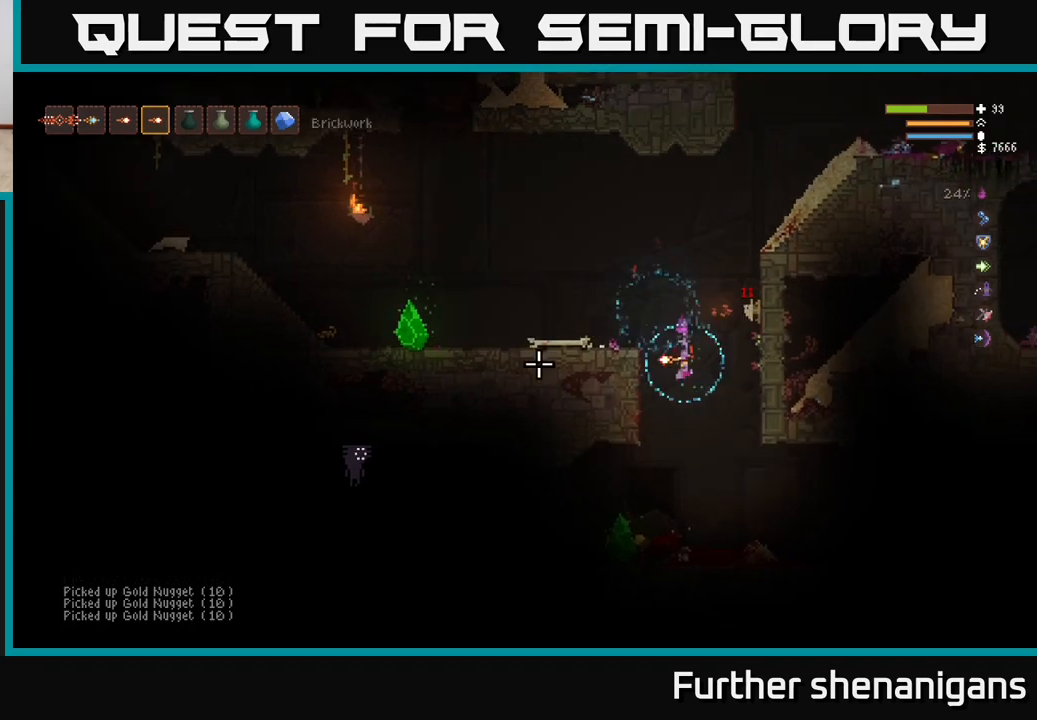
{"buttons": [], "left_stick": "center", "right_stick": "up-right", "events": [[150, "right_stick", "up-left"], [167, "left_stick", "center"], [333, "L2", "down"], [333, "right_stick", "up"], [350, "left_stick", "left"], [483, "left_stick", "center"], [483, "right_stick", "up-right"], [500, "L2", "up"]]}
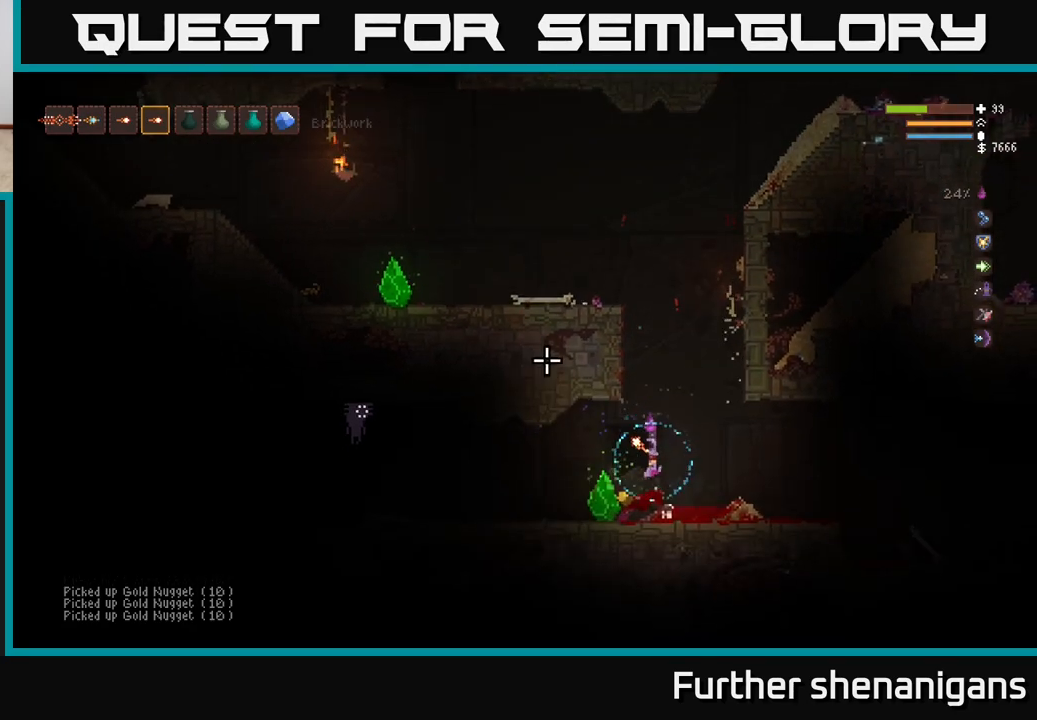
{"buttons": ["L2"], "left_stick": "right", "right_stick": "up-right", "events": [[217, "left_stick", "left"], [267, "L2", "down"], [383, "left_stick", "right"]]}
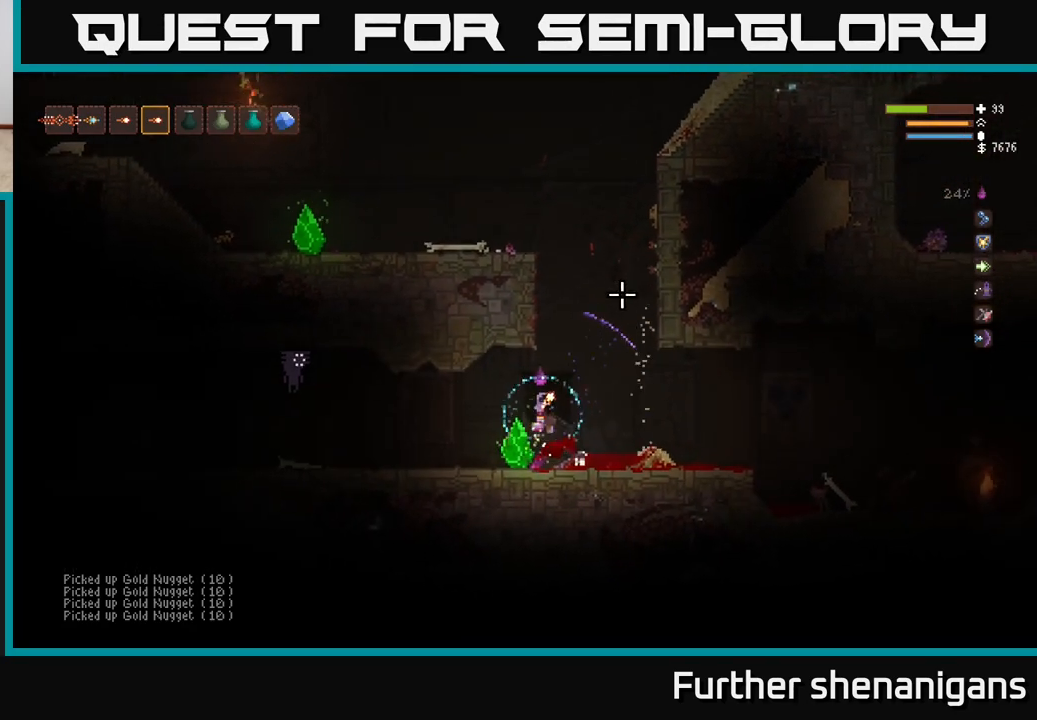
{"buttons": ["L2", "R2"], "left_stick": "center", "right_stick": "up-right", "events": [[67, "left_stick", "center"], [300, "R2", "down"], [300, "left_stick", "right"], [400, "R2", "up"], [433, "left_stick", "center"], [483, "R2", "down"]]}
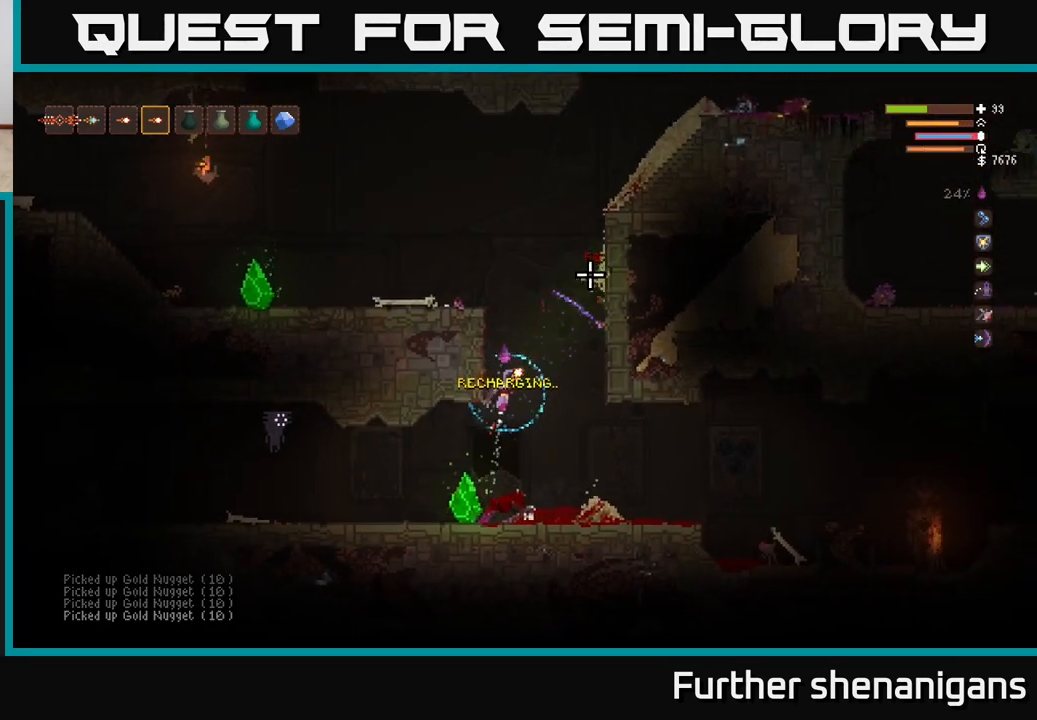
{"buttons": ["L2"], "left_stick": "right", "right_stick": "up-right", "events": [[67, "R2", "up"], [83, "left_stick", "right"], [283, "left_stick", "left"], [417, "left_stick", "right"]]}
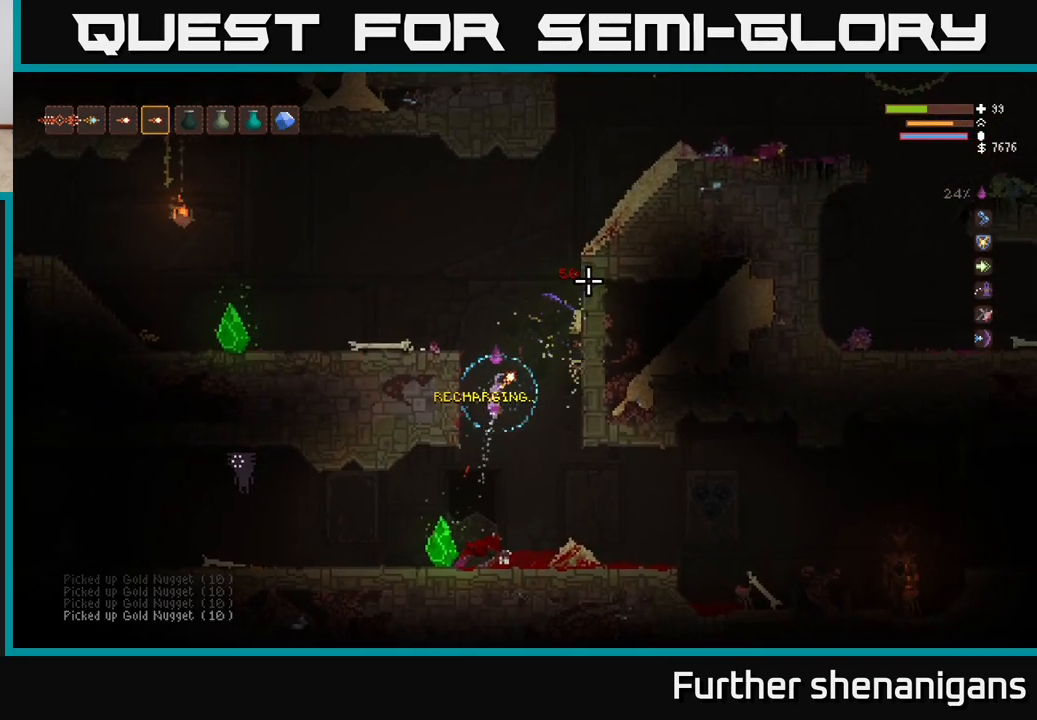
{"buttons": ["L2", "R2"], "left_stick": "center", "right_stick": "right", "events": [[67, "R2", "down"], [100, "right_stick", "right"], [200, "R2", "up"], [233, "left_stick", "up-left"], [250, "R2", "down"], [333, "R2", "up"], [350, "left_stick", "center"], [450, "R2", "down"]]}
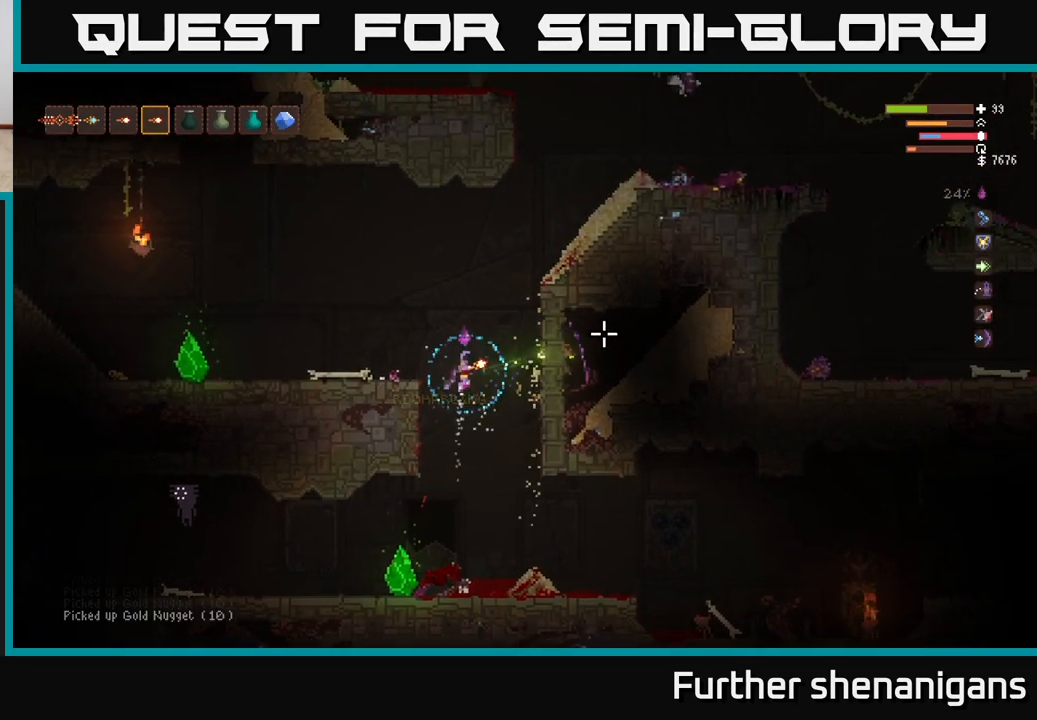
{"buttons": [], "left_stick": "left", "right_stick": "down-right", "events": [[100, "R2", "up"], [100, "left_stick", "left"], [217, "L2", "up"], [450, "right_stick", "down-right"]]}
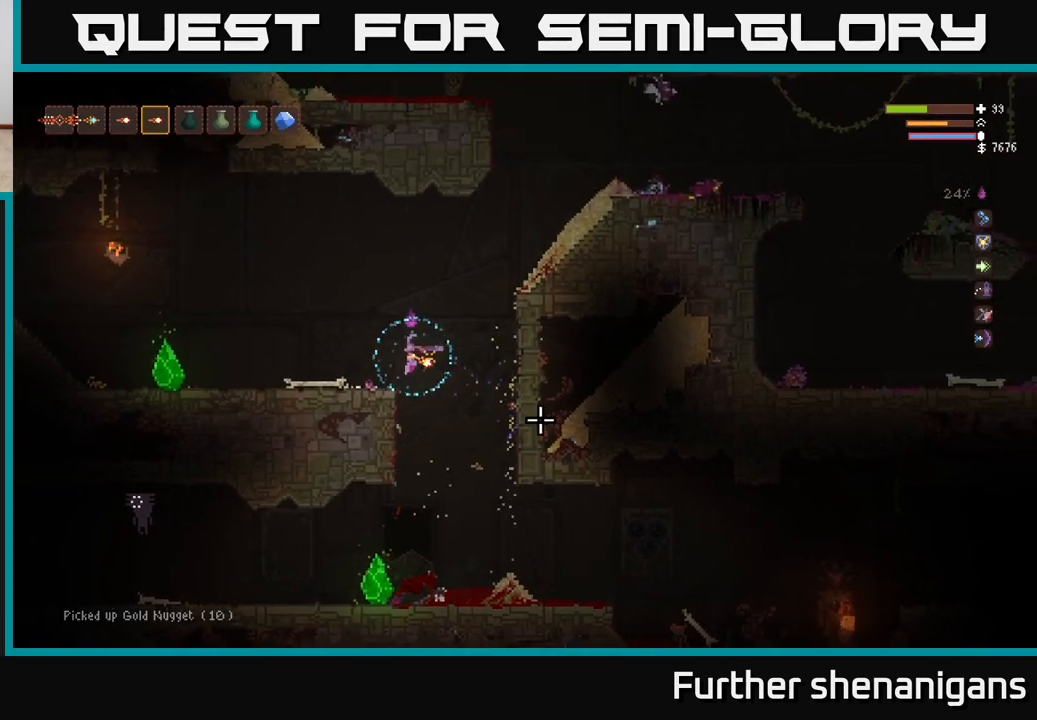
{"buttons": [], "left_stick": "right", "right_stick": "down-left", "events": [[67, "left_stick", "center"], [133, "left_stick", "right"], [200, "right_stick", "down"], [333, "right_stick", "down-left"]]}
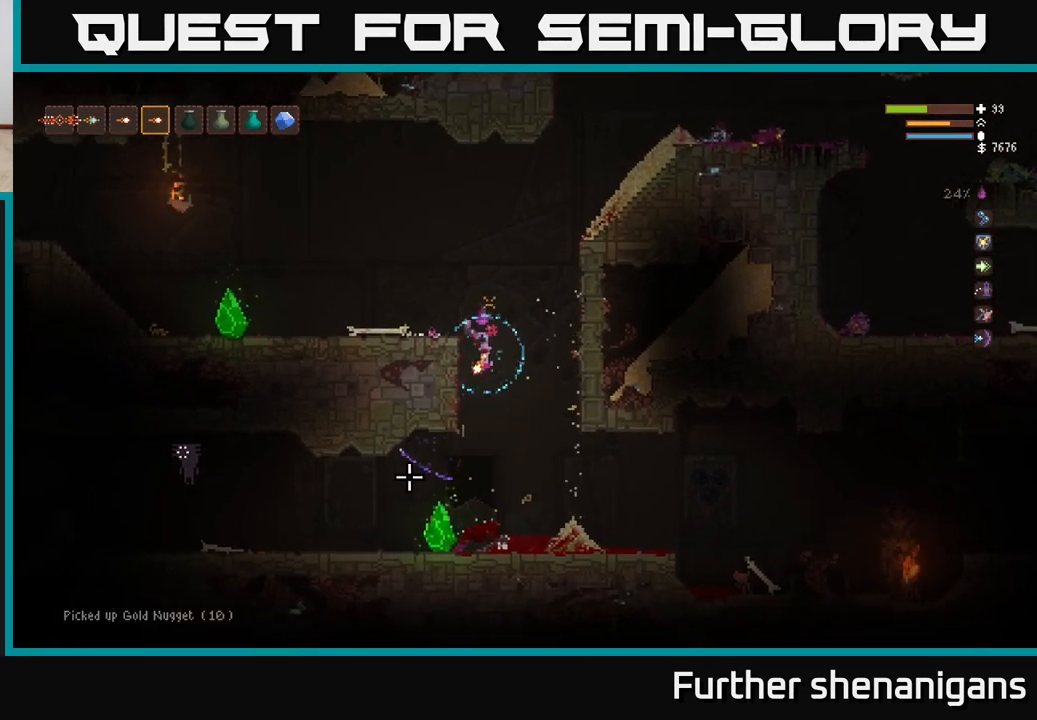
{"buttons": ["L2", "R2"], "left_stick": "center", "right_stick": "down-left", "events": [[150, "L2", "down"], [217, "R2", "down"], [367, "L2", "up"], [417, "L2", "down"], [417, "left_stick", "center"]]}
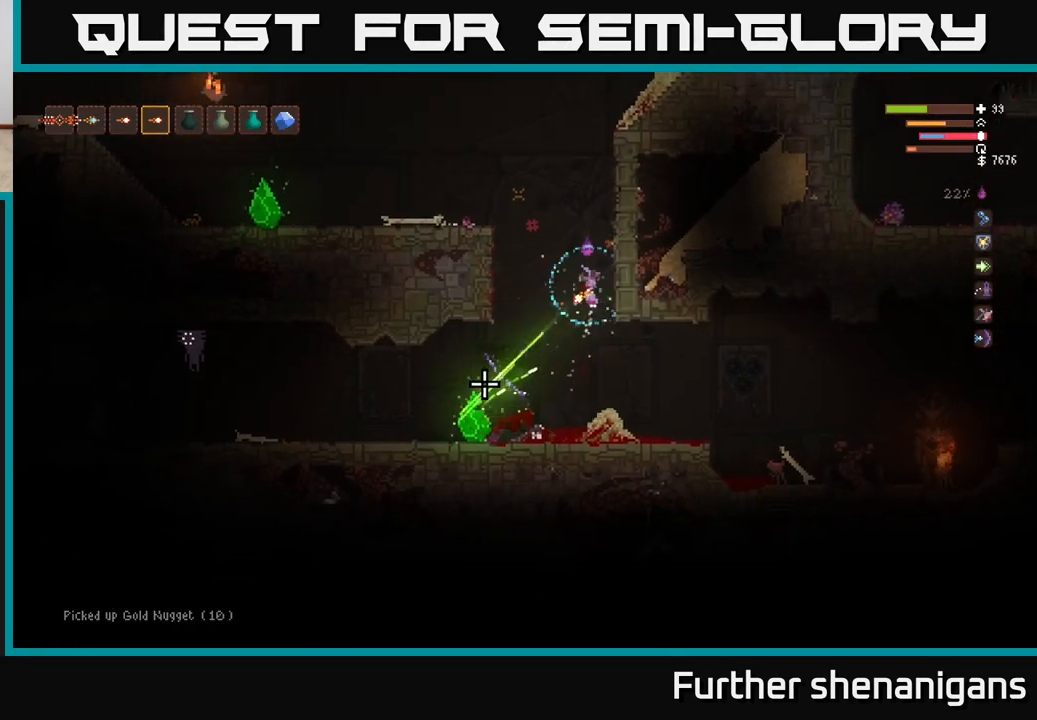
{"buttons": ["L2"], "left_stick": "left", "right_stick": "down-left", "events": [[33, "R2", "up"], [100, "L2", "up"], [167, "R2", "down"], [283, "R2", "up"], [350, "R2", "down"], [367, "L2", "down"], [450, "R2", "up"], [500, "left_stick", "left"]]}
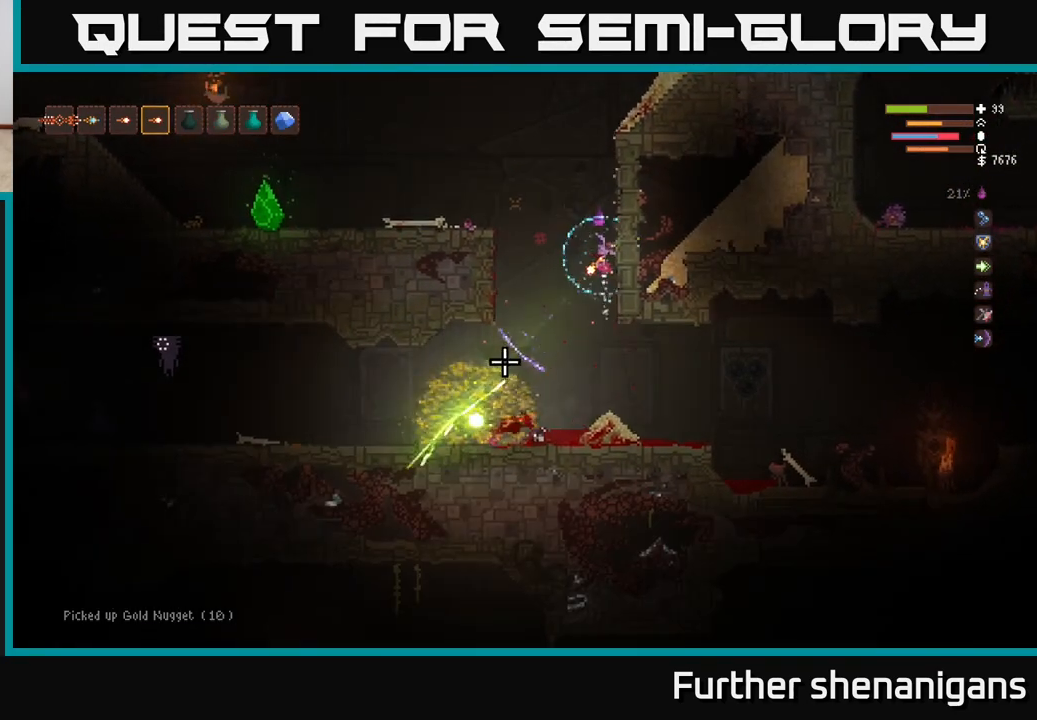
{"buttons": ["L2"], "left_stick": "left", "right_stick": "down-left", "events": [[33, "R2", "down"], [150, "L2", "up"], [150, "left_stick", "center"], [300, "R2", "up"], [450, "L2", "down"], [467, "left_stick", "left"]]}